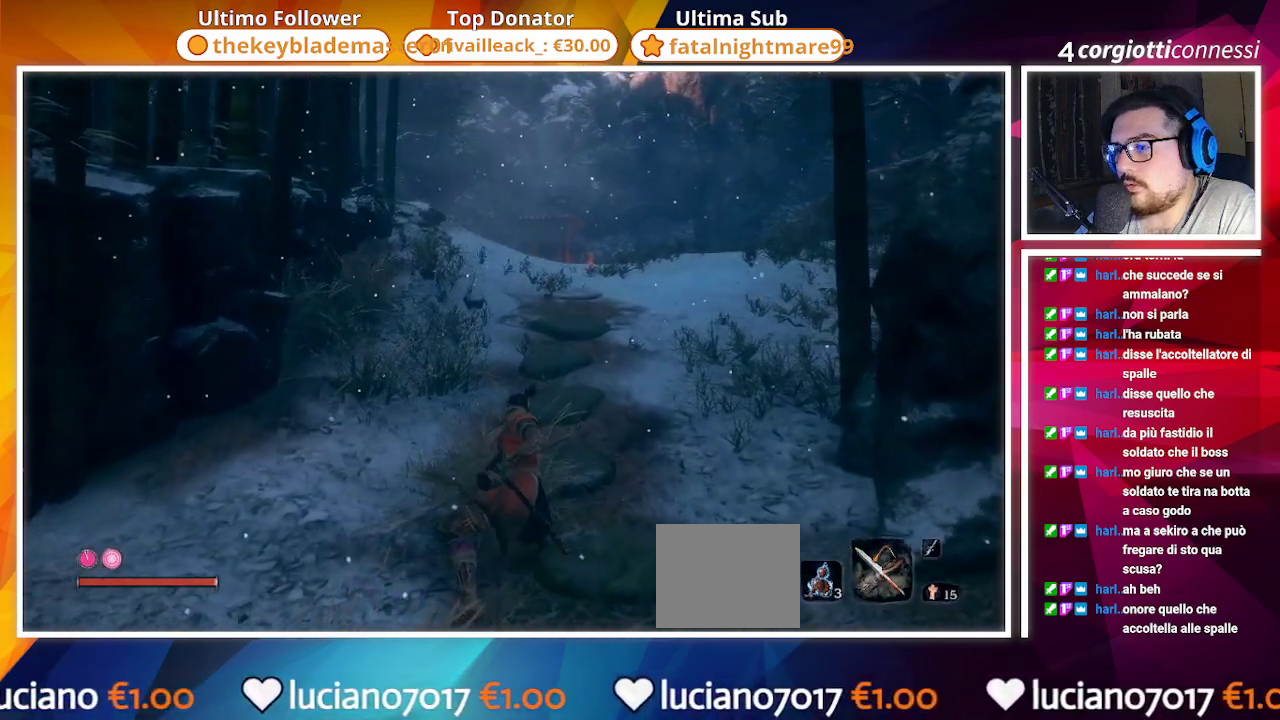
Gameplay with a controller (PlayStation layout); each line is a JSON object with the inputs held at the frame after it. "events" lists button and stick changes between this image and that frame as [ms after this image, input, new state], when the widget could be followed in between.
{"buttons": [], "left_stick": "up", "right_stick": "center", "events": [[233, "right_stick", "right"], [400, "right_stick", "center"]]}
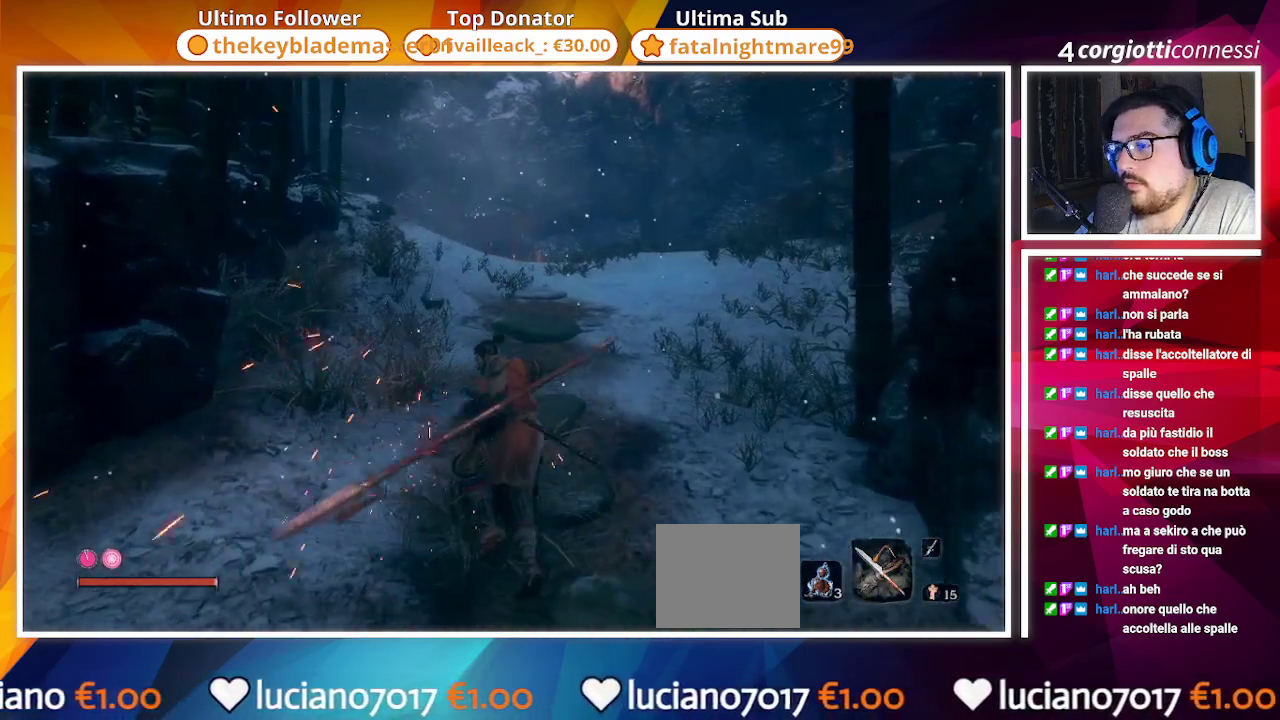
{"buttons": ["R1"], "left_stick": "up", "right_stick": "center", "events": [[50, "R1", "down"], [100, "right_stick", "down-right"], [117, "R1", "up"], [233, "R1", "down"], [250, "right_stick", "center"], [333, "R1", "up"], [450, "R1", "down"]]}
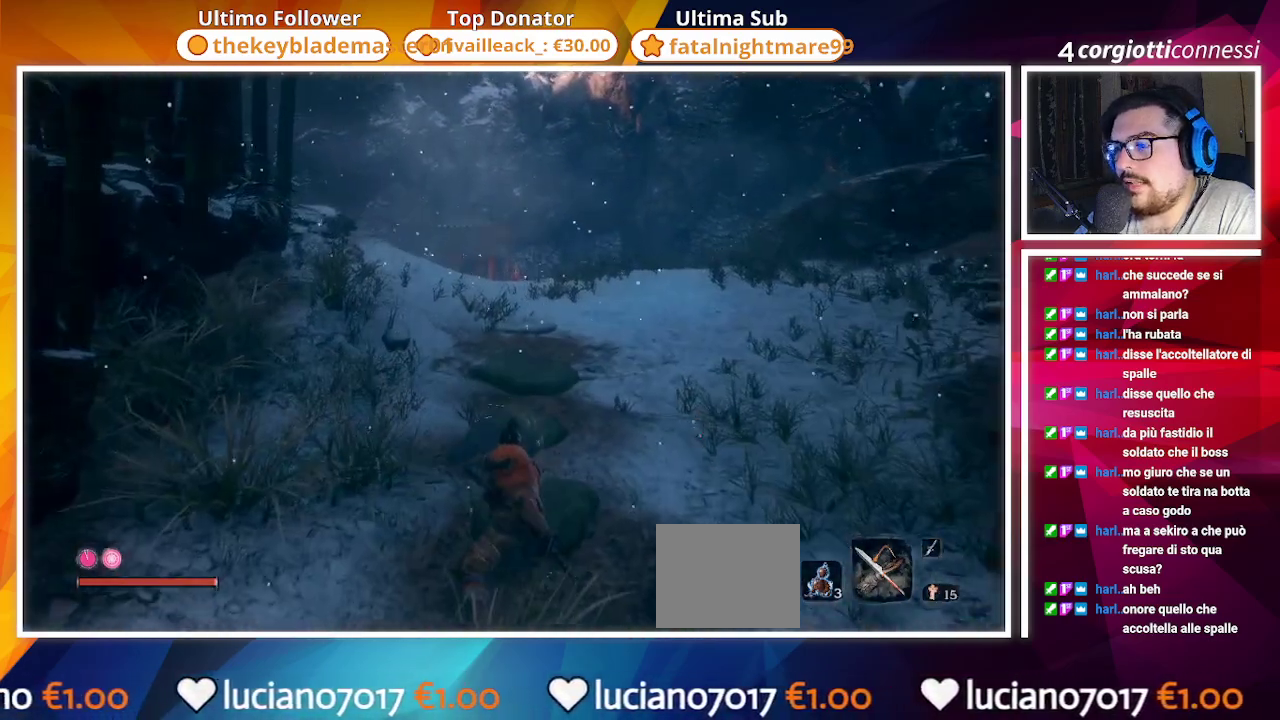
{"buttons": [], "left_stick": "up", "right_stick": "center", "events": [[17, "R1", "up"], [100, "R1", "down"], [200, "R1", "up"]]}
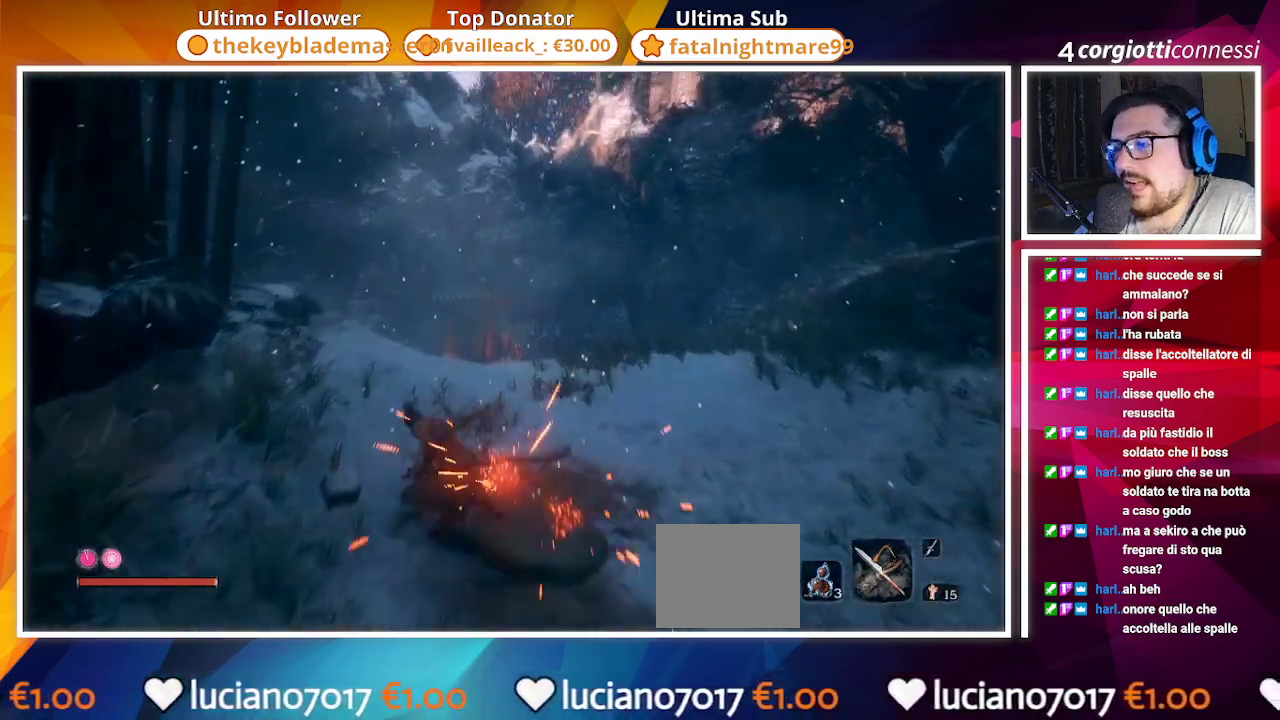
{"buttons": [], "left_stick": "up", "right_stick": "down", "events": [[500, "right_stick", "down"]]}
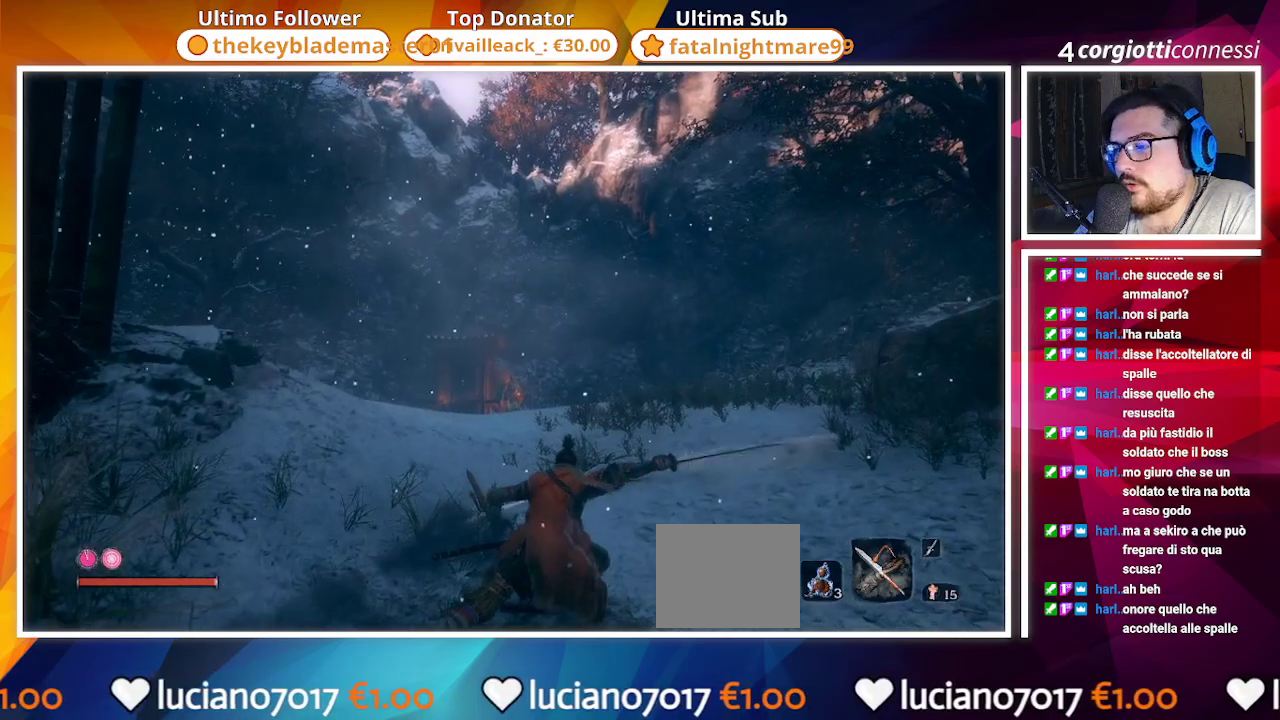
{"buttons": [], "left_stick": "up", "right_stick": "down-left", "events": [[100, "right_stick", "center"], [450, "right_stick", "down-left"]]}
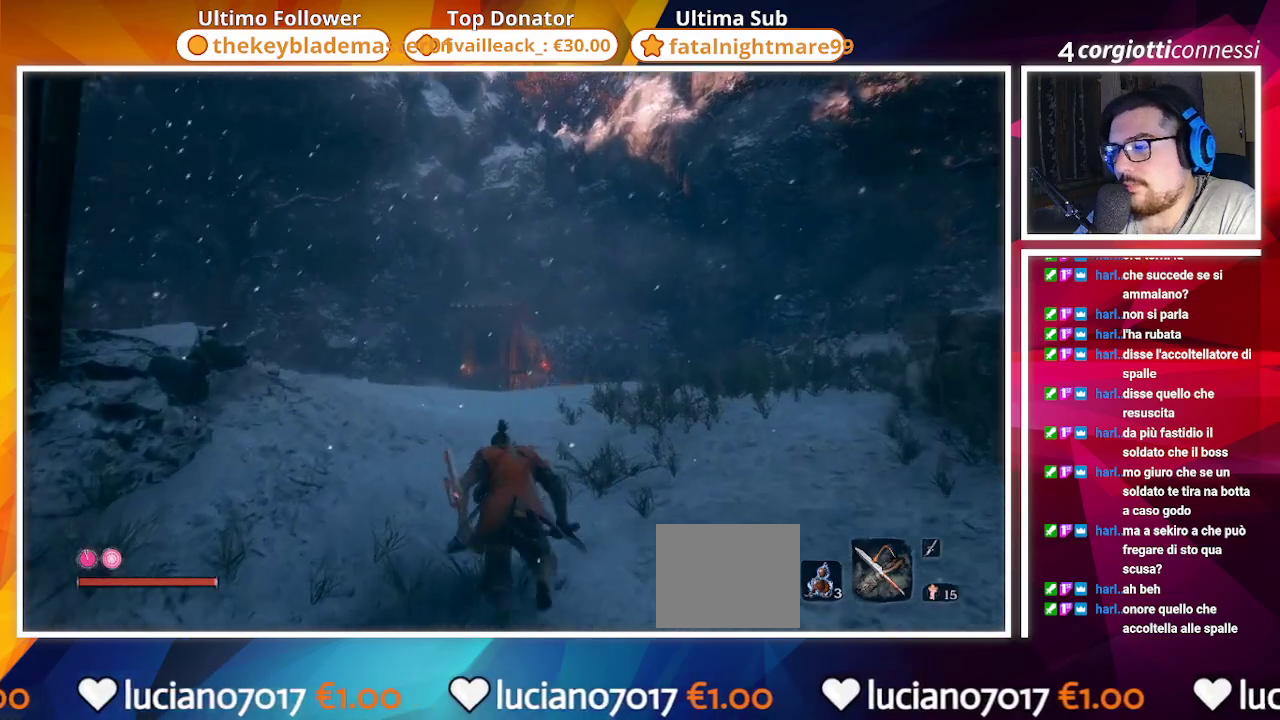
{"buttons": [], "left_stick": "up", "right_stick": "center", "events": [[117, "right_stick", "center"]]}
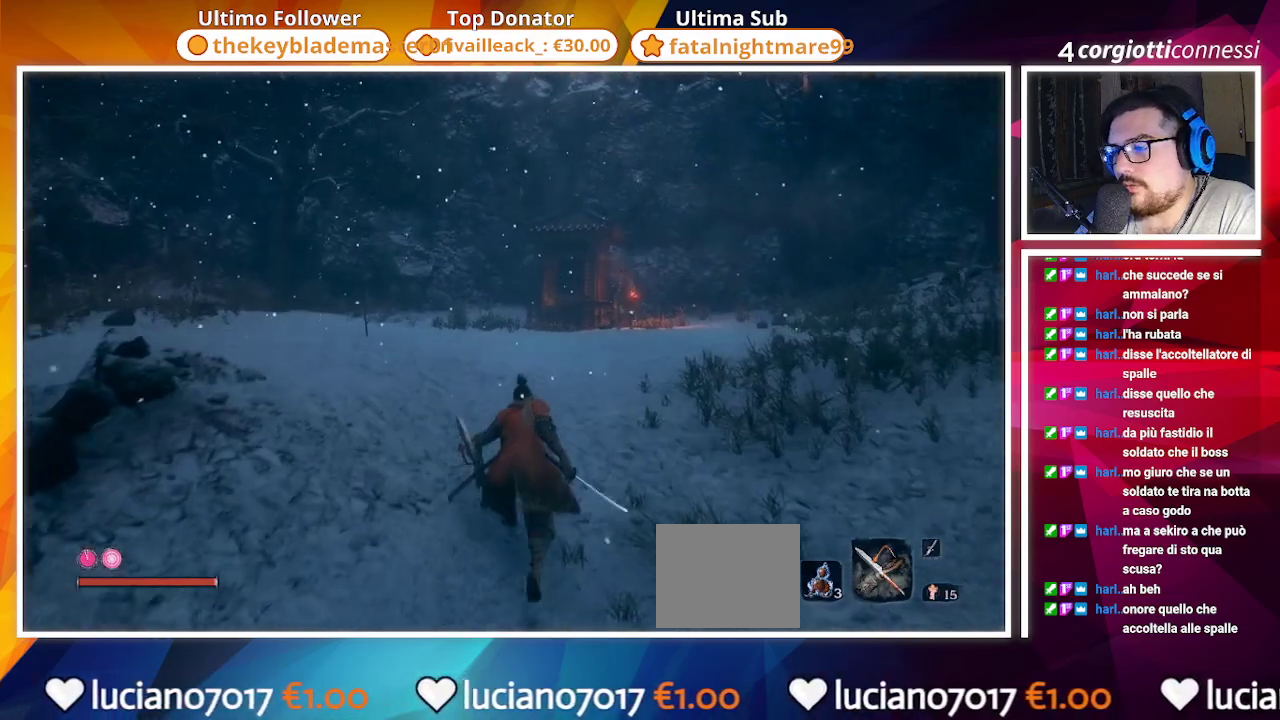
{"buttons": [], "left_stick": "up", "right_stick": "center", "events": [[117, "right_stick", "down-right"], [267, "right_stick", "center"]]}
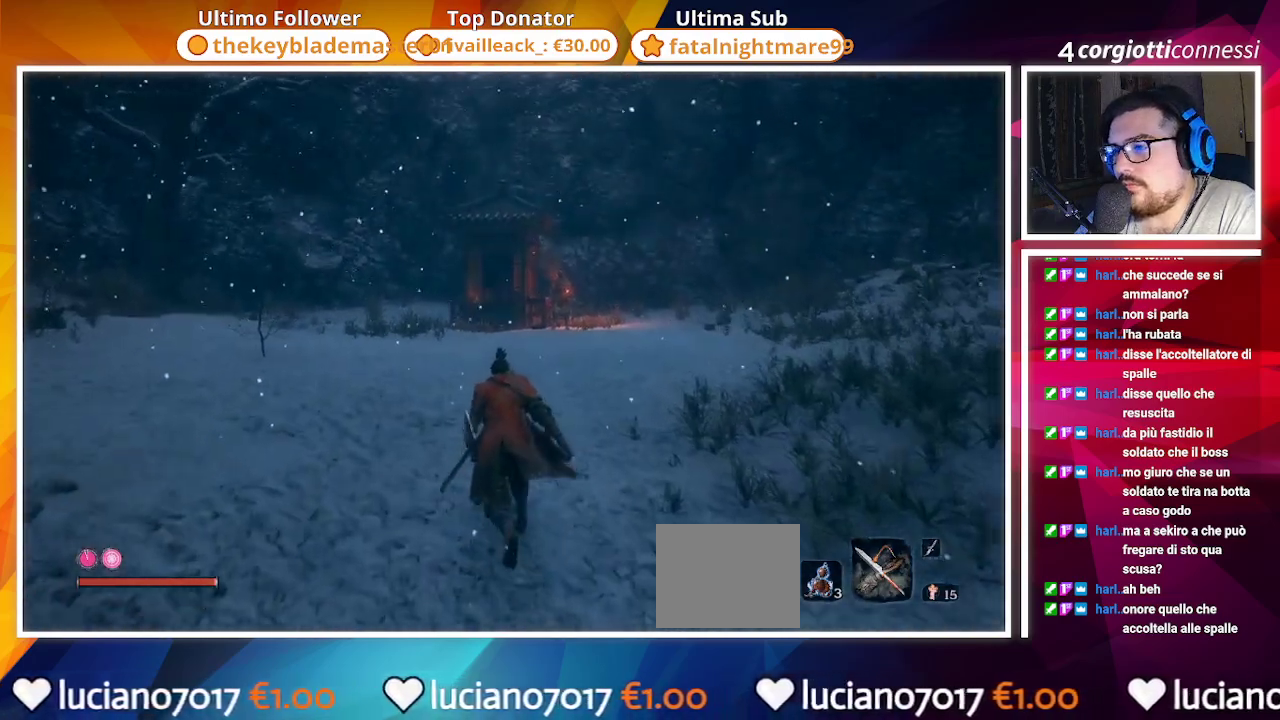
{"buttons": [], "left_stick": "up", "right_stick": "center", "events": []}
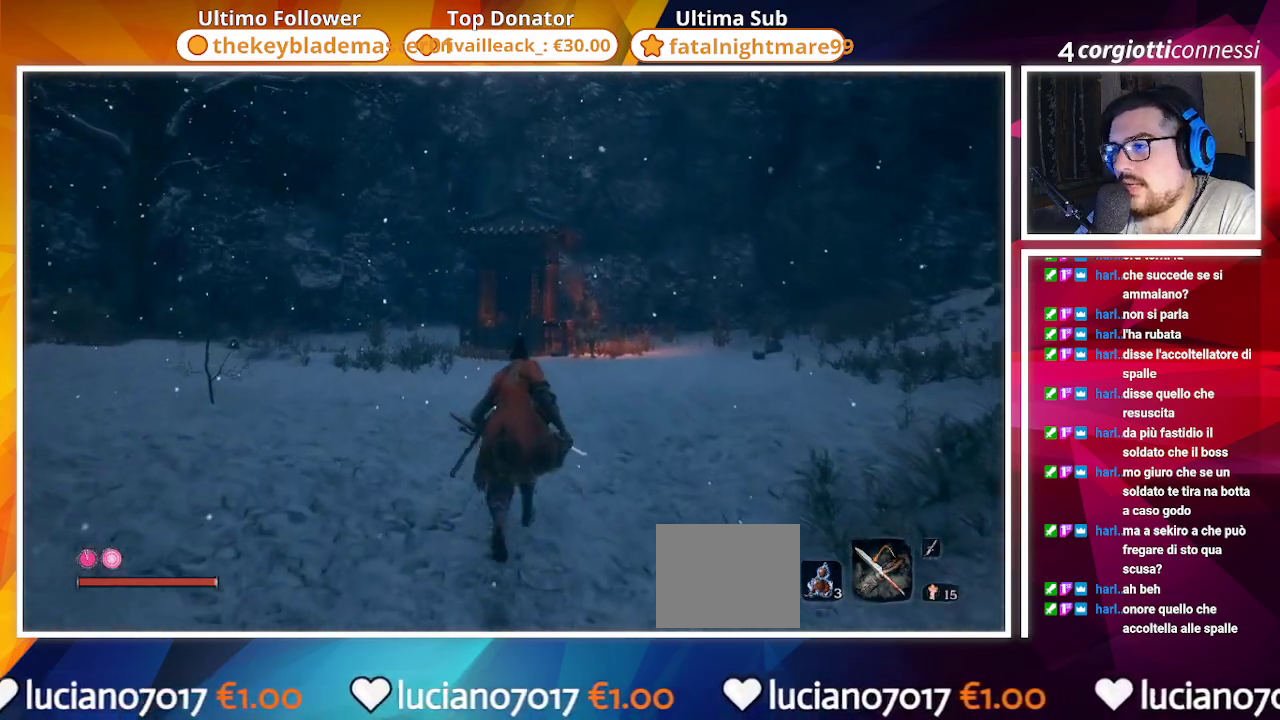
{"buttons": [], "left_stick": "up", "right_stick": "center", "events": [[167, "right_stick", "right"], [317, "right_stick", "center"]]}
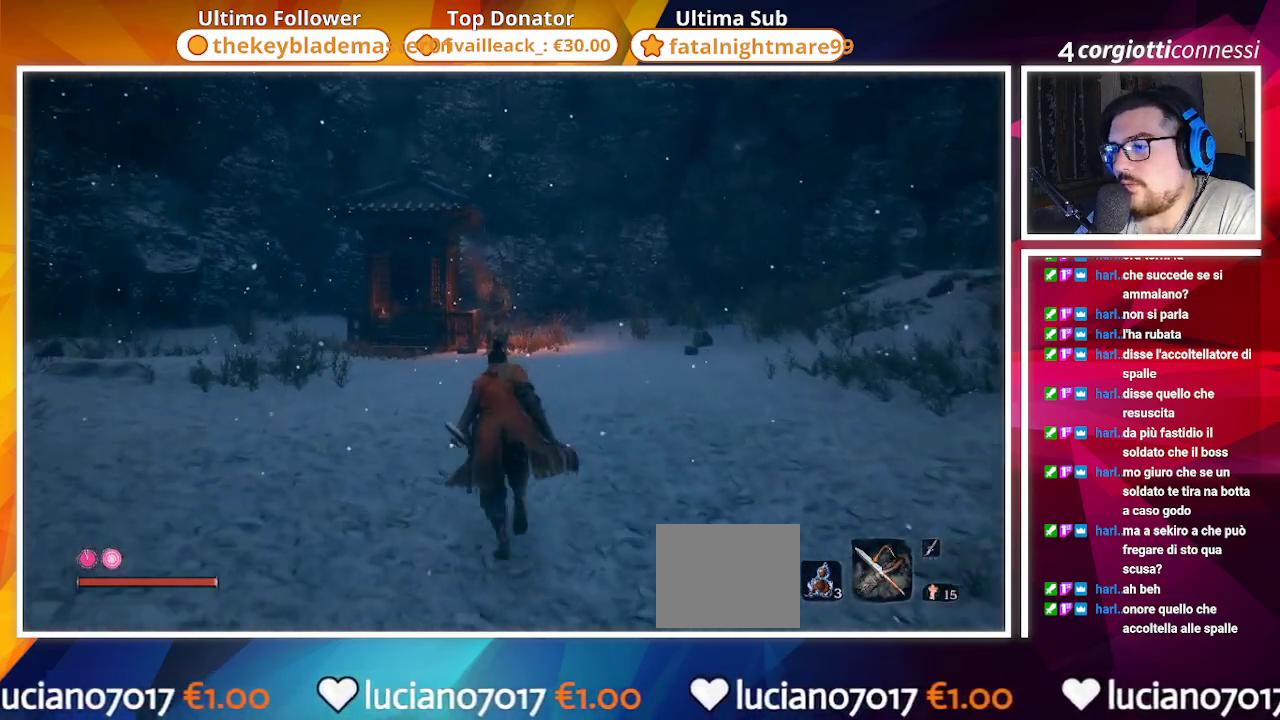
{"buttons": [], "left_stick": "up", "right_stick": "down-right", "events": [[33, "right_stick", "down-right"], [183, "right_stick", "center"], [467, "right_stick", "down-right"]]}
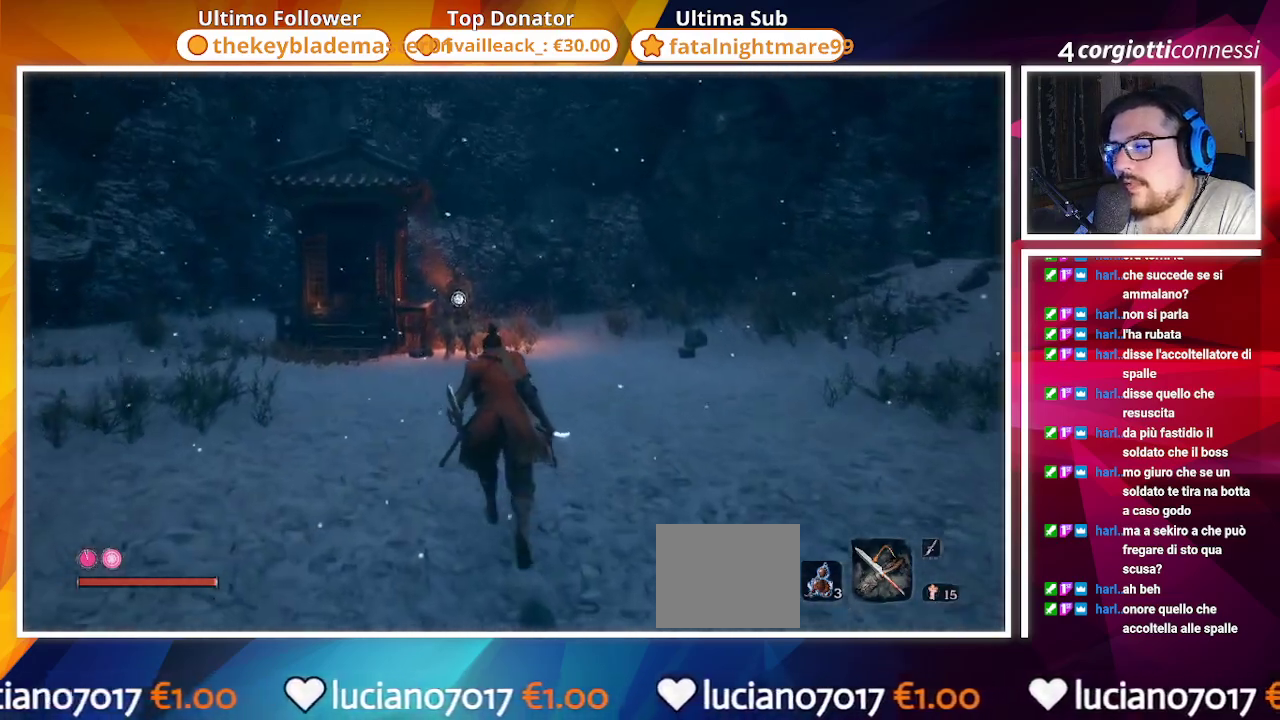
{"buttons": [], "left_stick": "up", "right_stick": "center", "events": [[133, "right_stick", "center"]]}
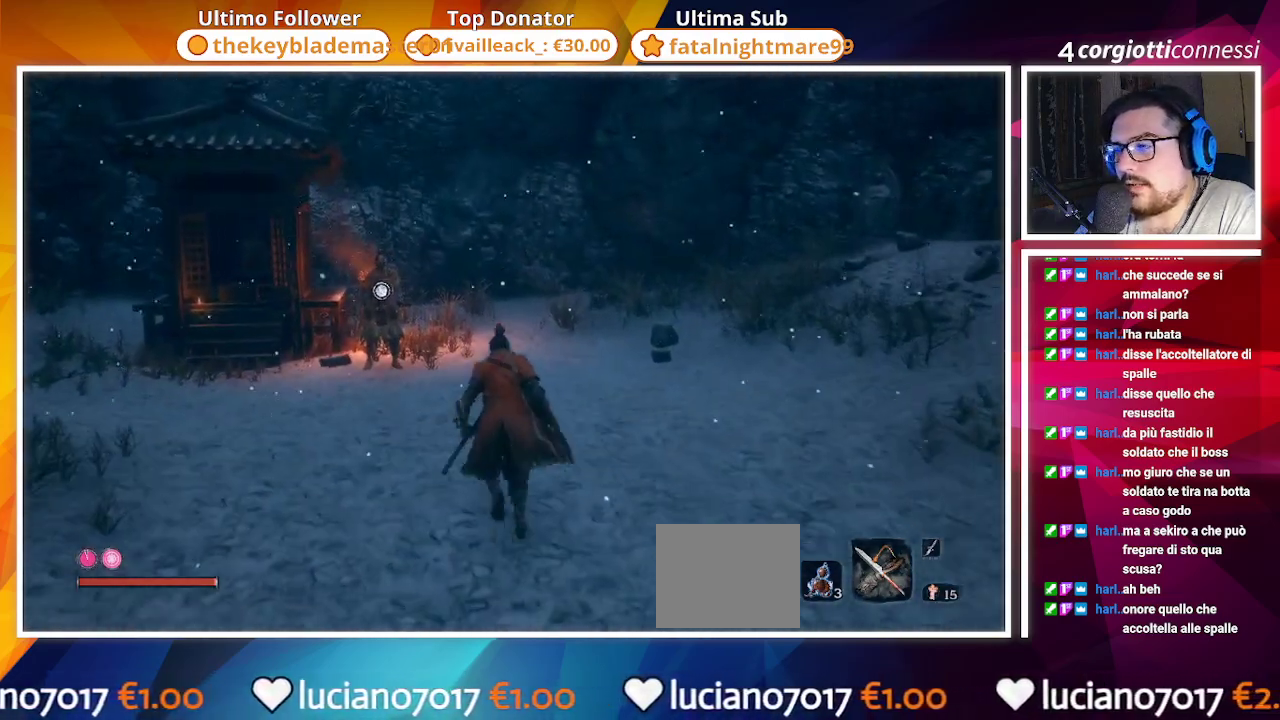
{"buttons": [], "left_stick": "up", "right_stick": "center", "events": []}
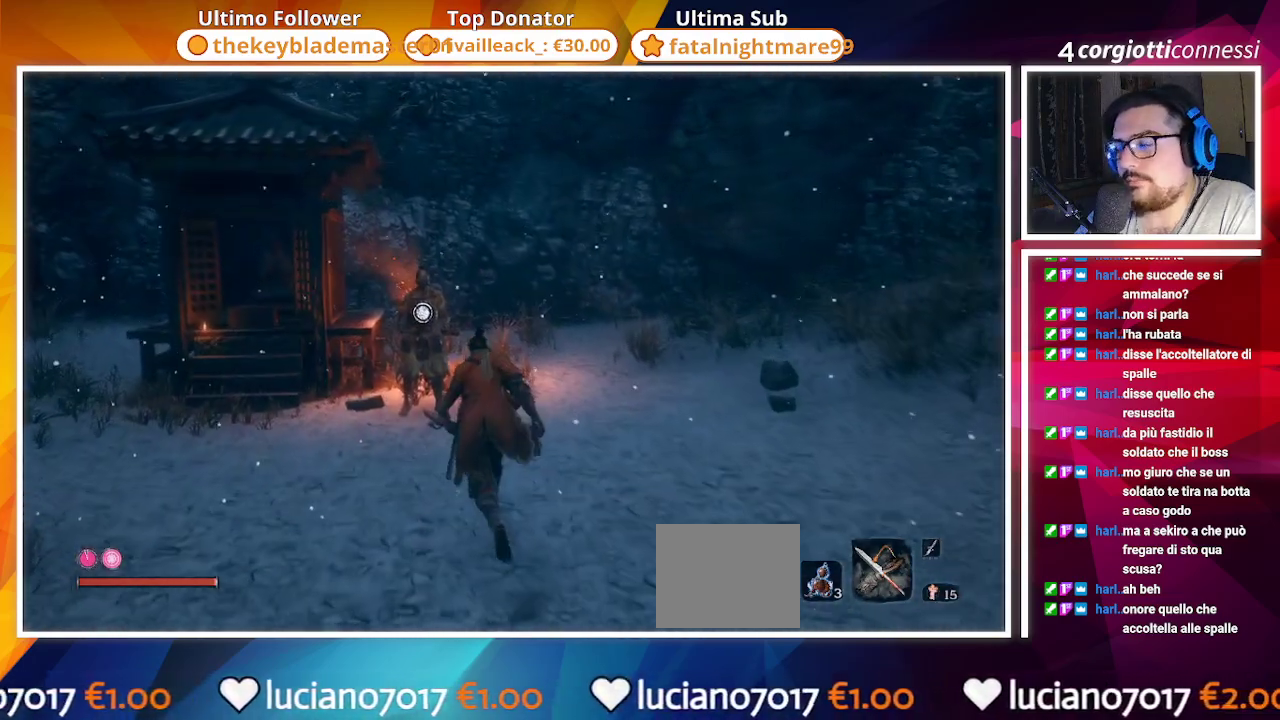
{"buttons": [], "left_stick": "up", "right_stick": "center", "events": []}
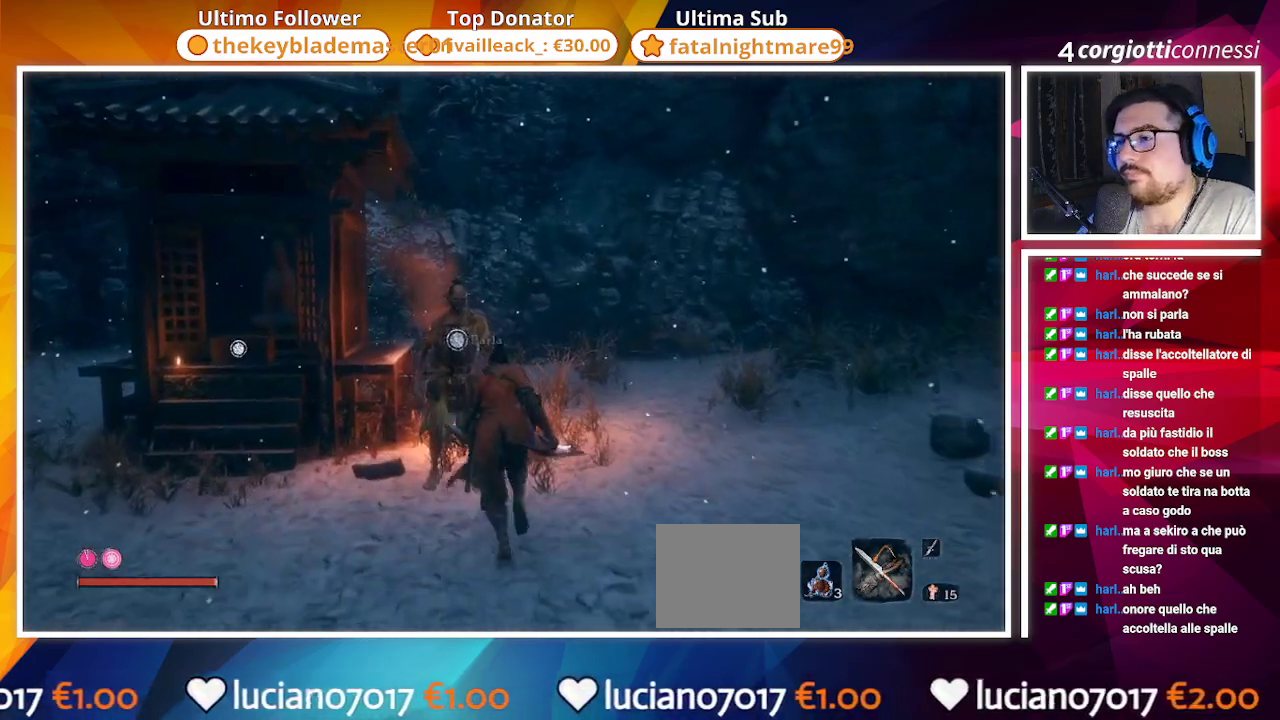
{"buttons": [], "left_stick": "center", "right_stick": "center", "events": [[133, "left_stick", "center"], [183, "SQUARE", "down"], [283, "SQUARE", "up"]]}
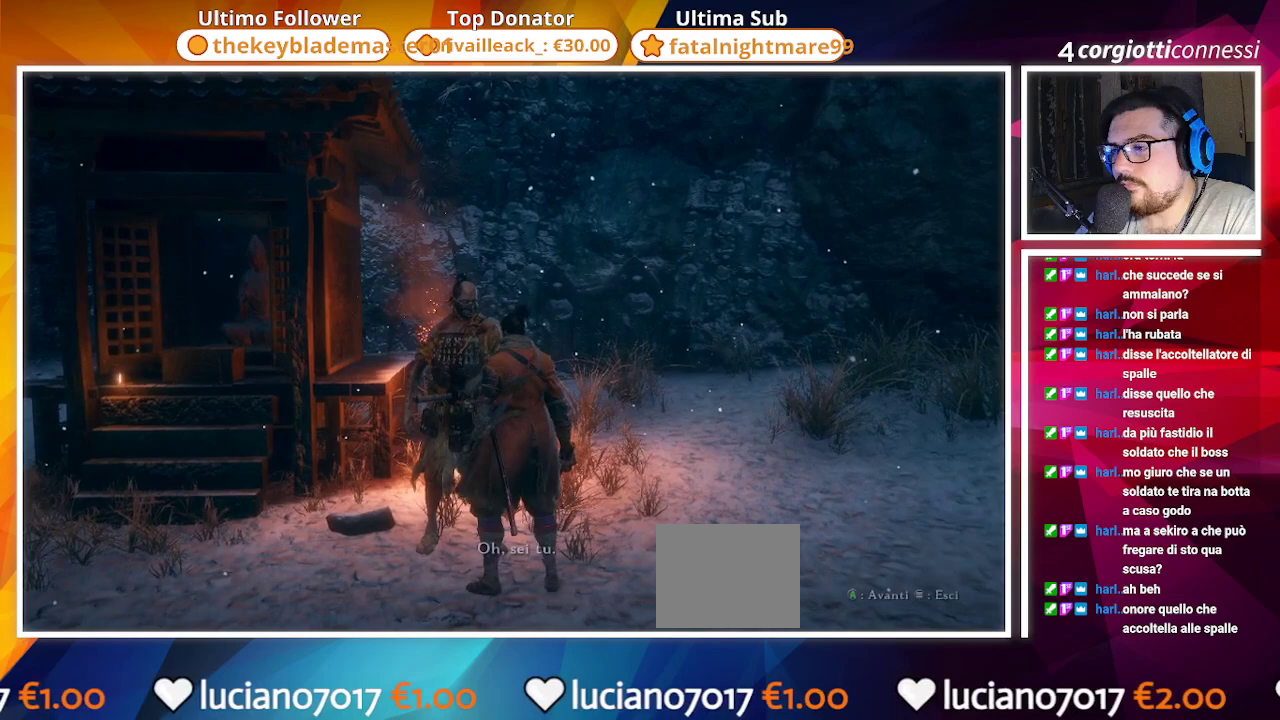
{"buttons": [], "left_stick": "center", "right_stick": "center", "events": [[300, "CROSS", "down"], [417, "CROSS", "up"]]}
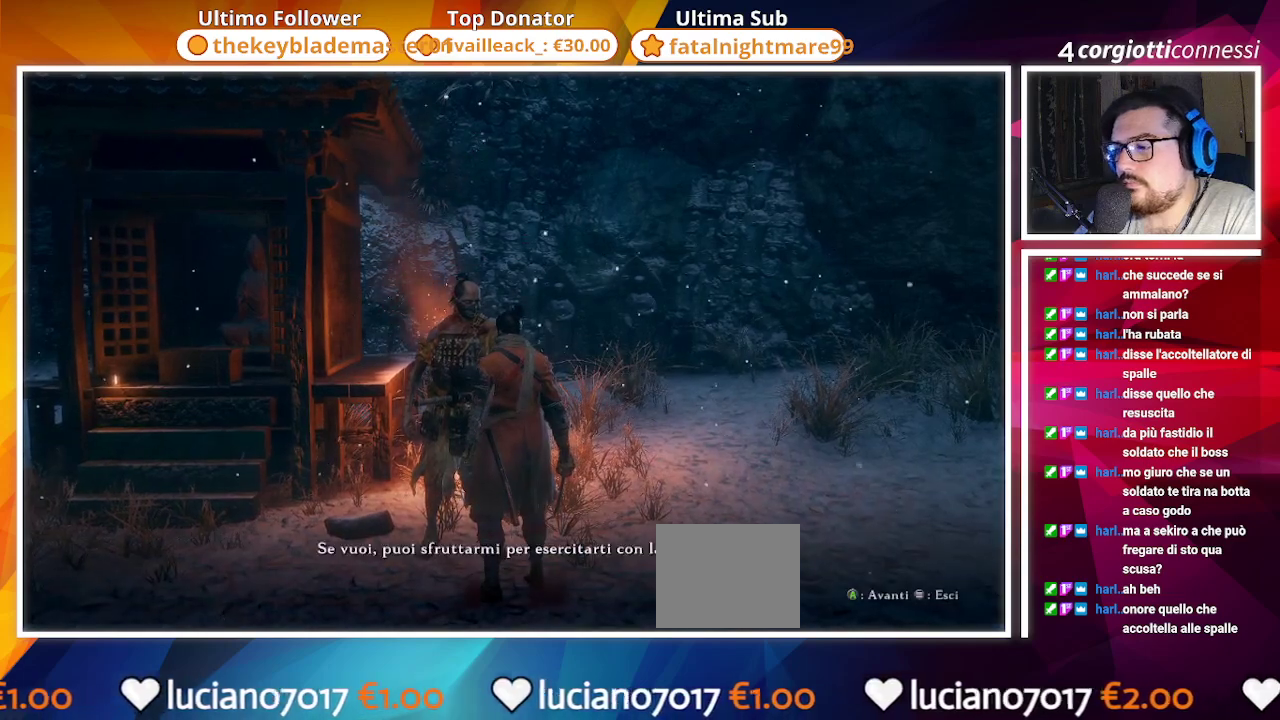
{"buttons": [], "left_stick": "center", "right_stick": "center", "events": [[250, "CROSS", "down"], [400, "CROSS", "up"]]}
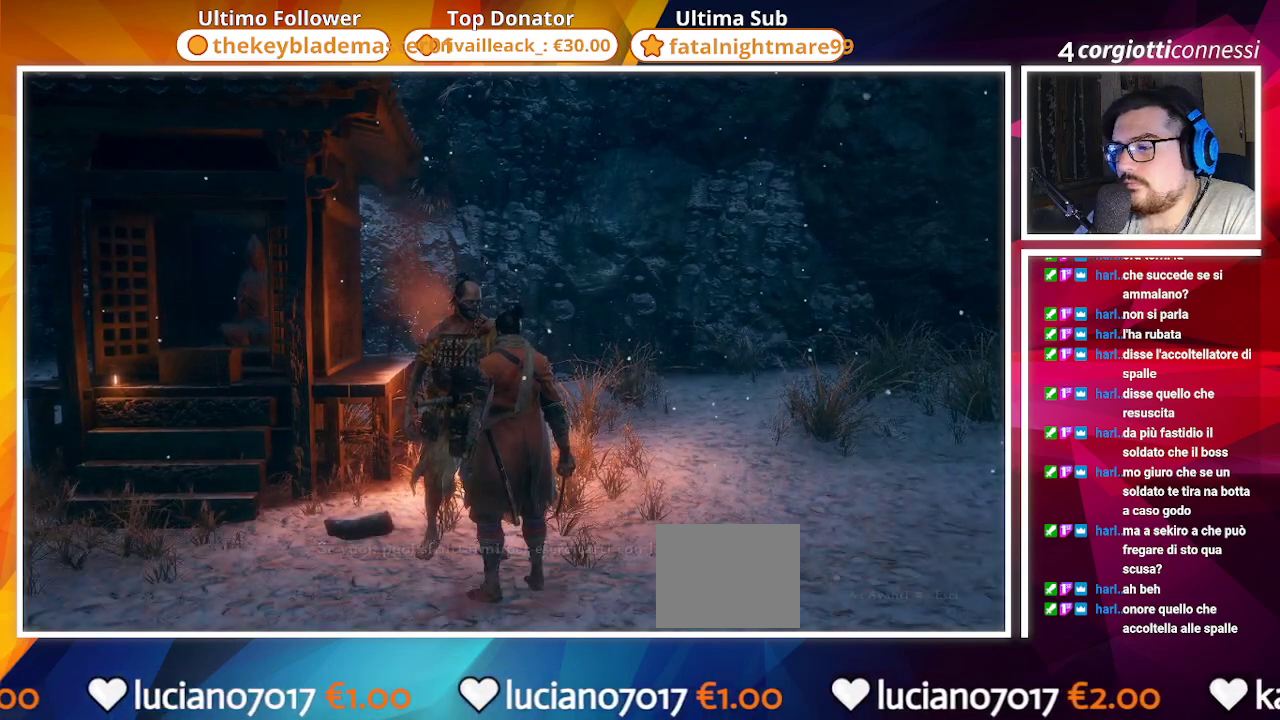
{"buttons": [], "left_stick": "center", "right_stick": "center", "events": []}
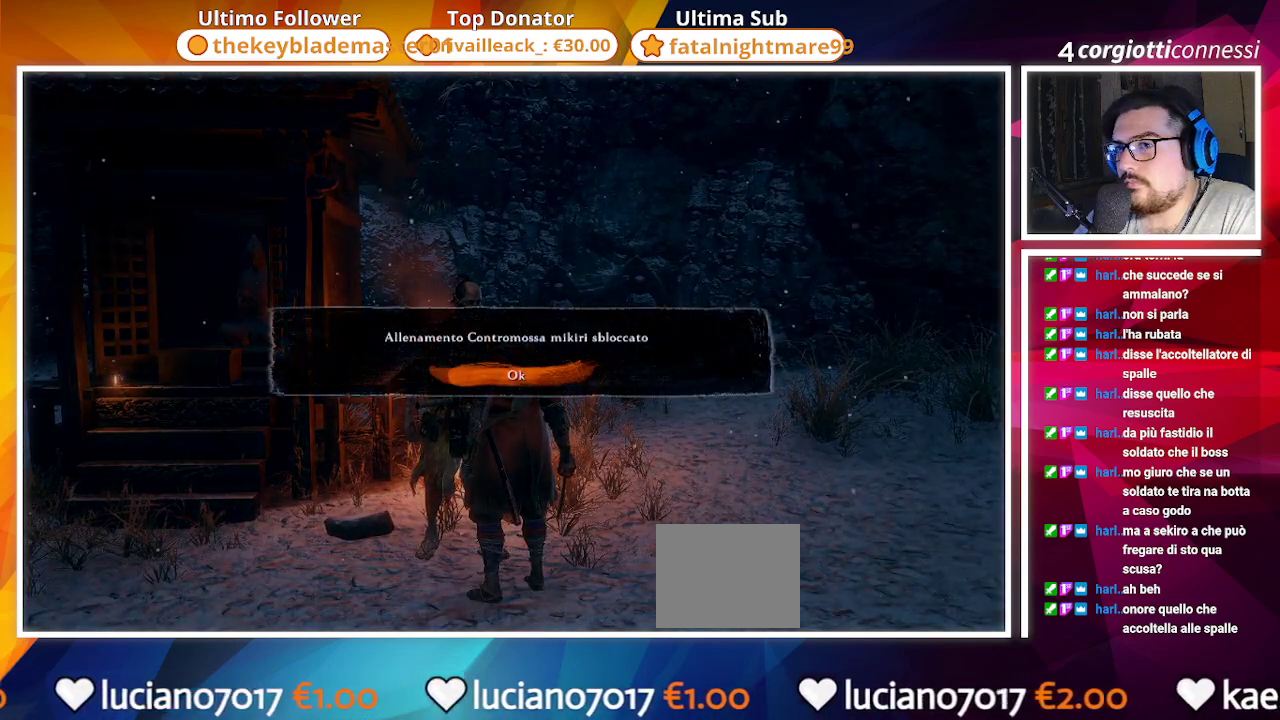
{"buttons": [], "left_stick": "center", "right_stick": "center", "events": [[367, "CROSS", "down"], [500, "CROSS", "up"]]}
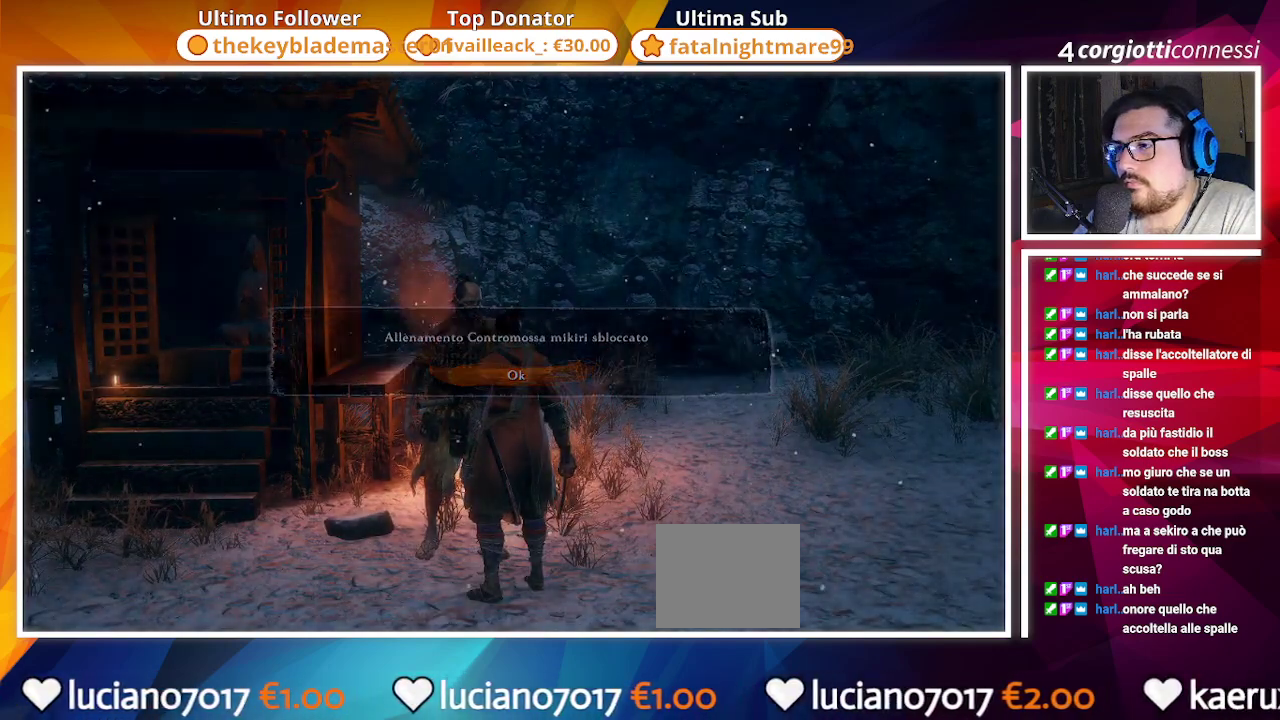
{"buttons": [], "left_stick": "center", "right_stick": "center", "events": []}
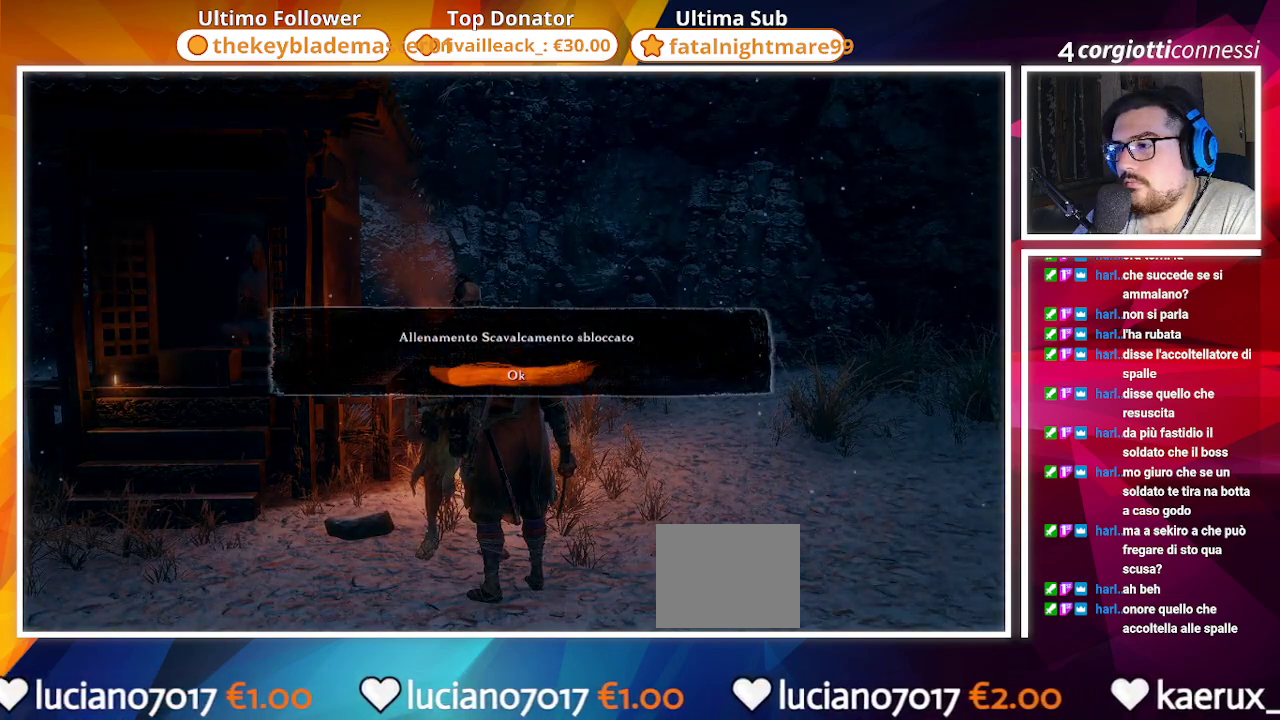
{"buttons": [], "left_stick": "center", "right_stick": "center", "events": [[250, "CROSS", "down"], [317, "CROSS", "up"]]}
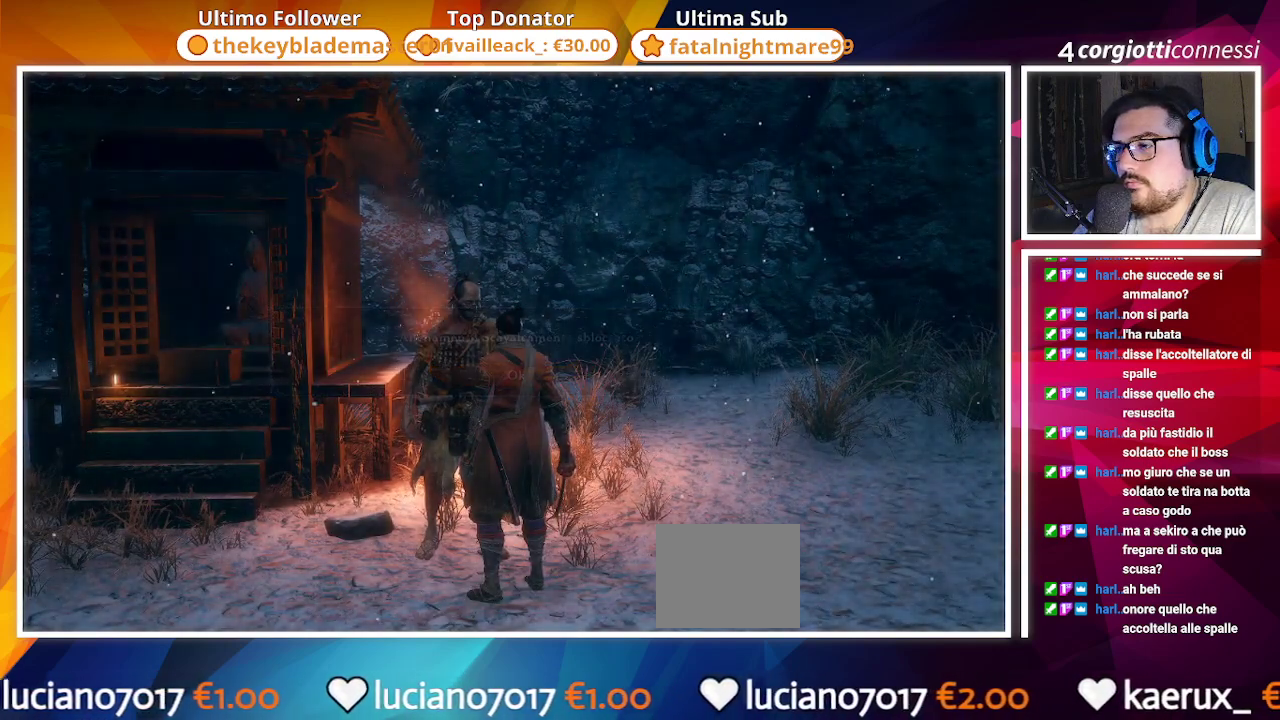
{"buttons": [], "left_stick": "center", "right_stick": "center", "events": []}
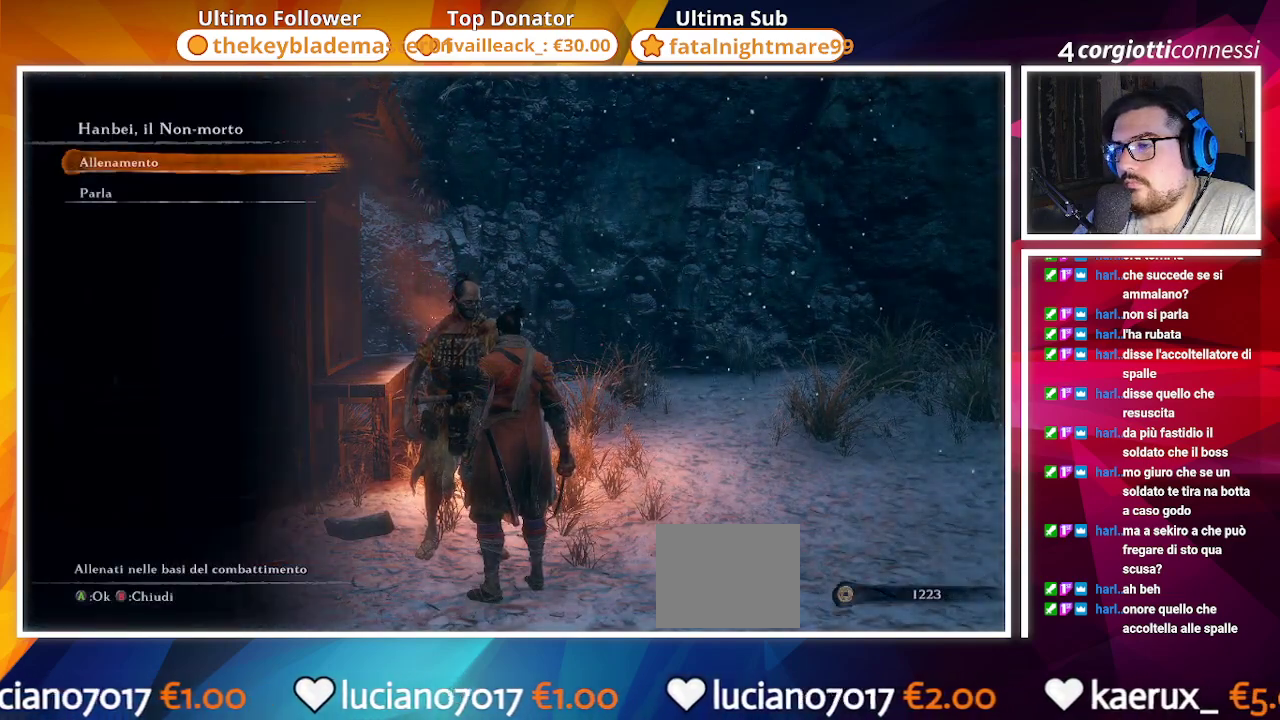
{"buttons": ["CROSS"], "left_stick": "center", "right_stick": "center", "events": [[433, "CROSS", "down"]]}
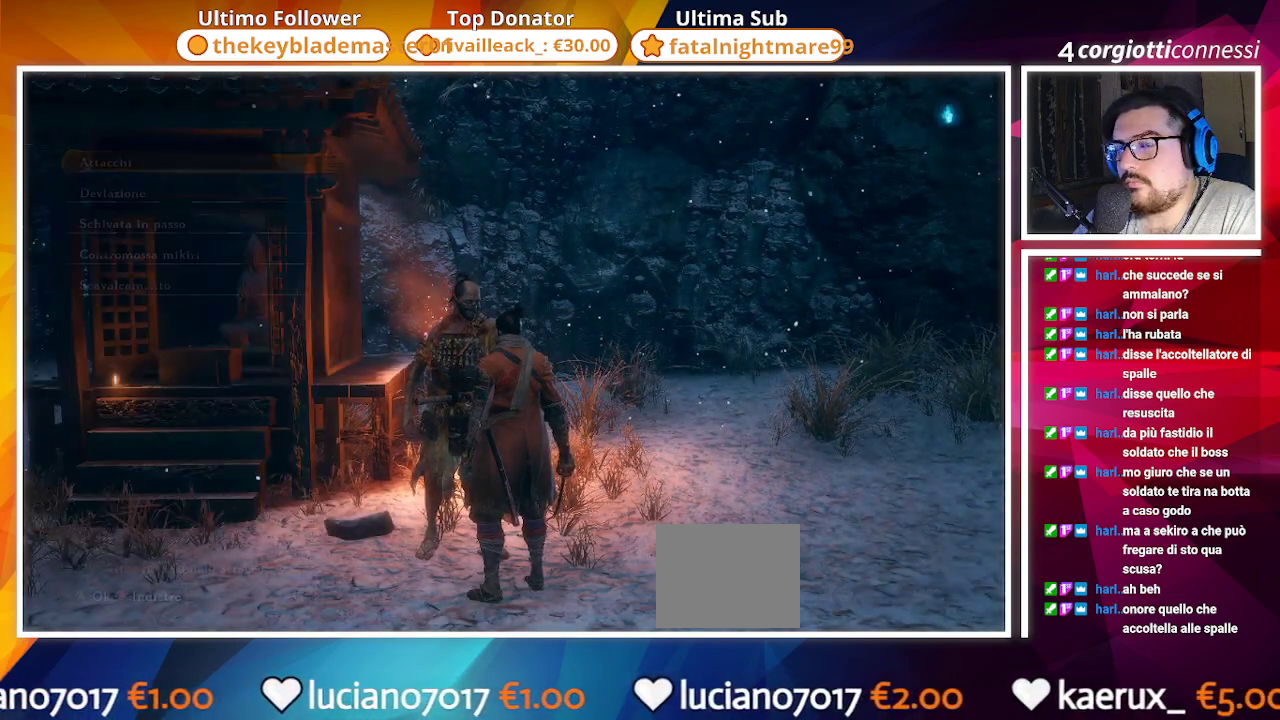
{"buttons": [], "left_stick": "center", "right_stick": "center", "events": [[50, "CROSS", "up"]]}
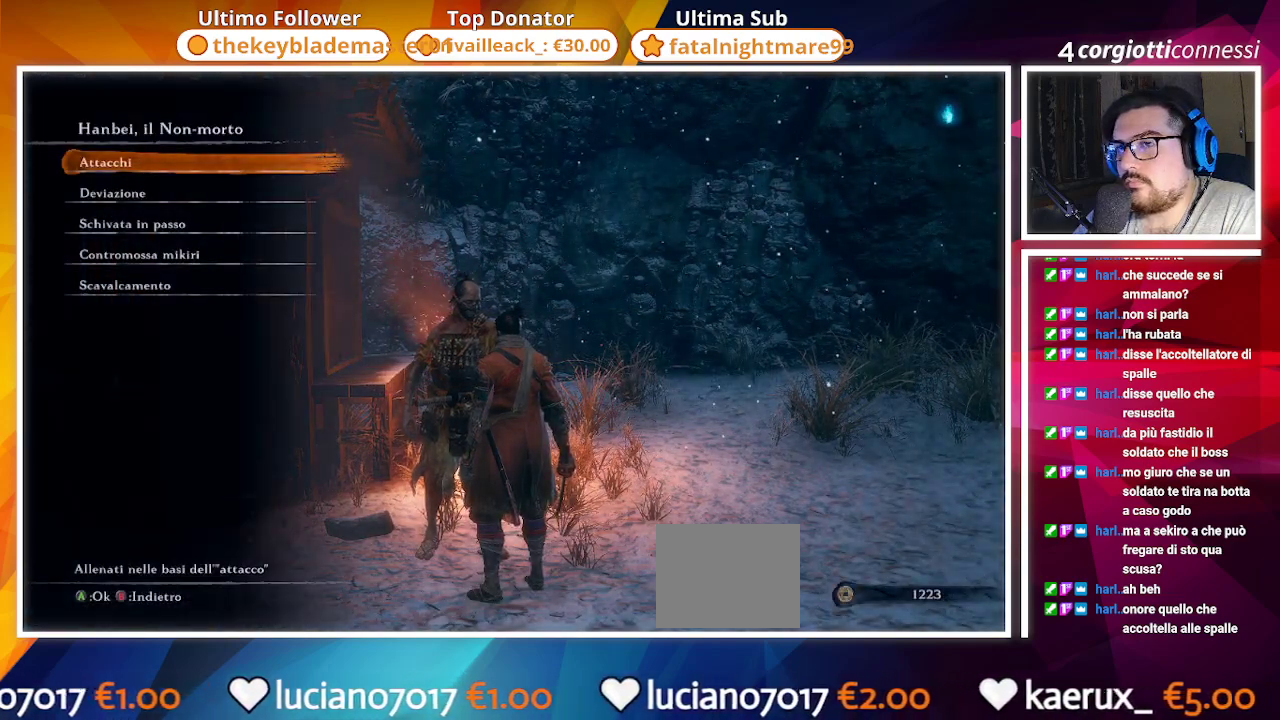
{"buttons": [], "left_stick": "center", "right_stick": "center", "events": [[283, "DPAD_UP", "down"], [367, "DPAD_UP", "up"]]}
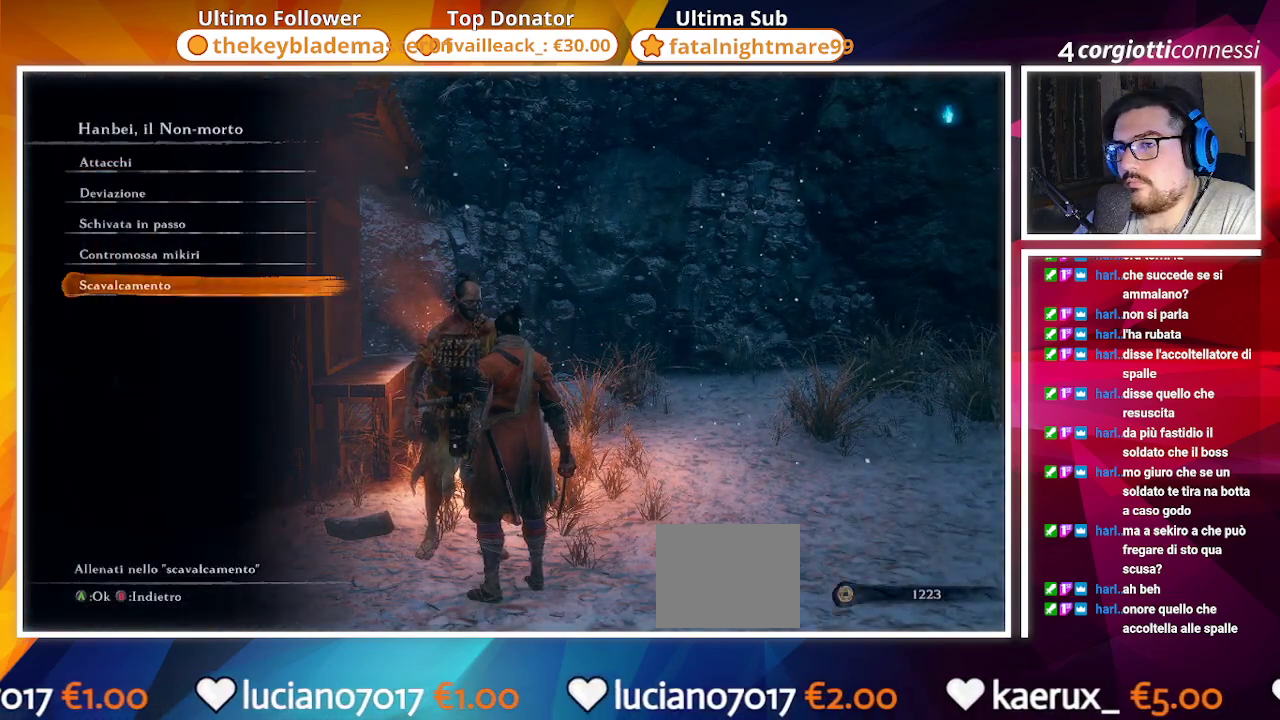
{"buttons": [], "left_stick": "center", "right_stick": "center", "events": []}
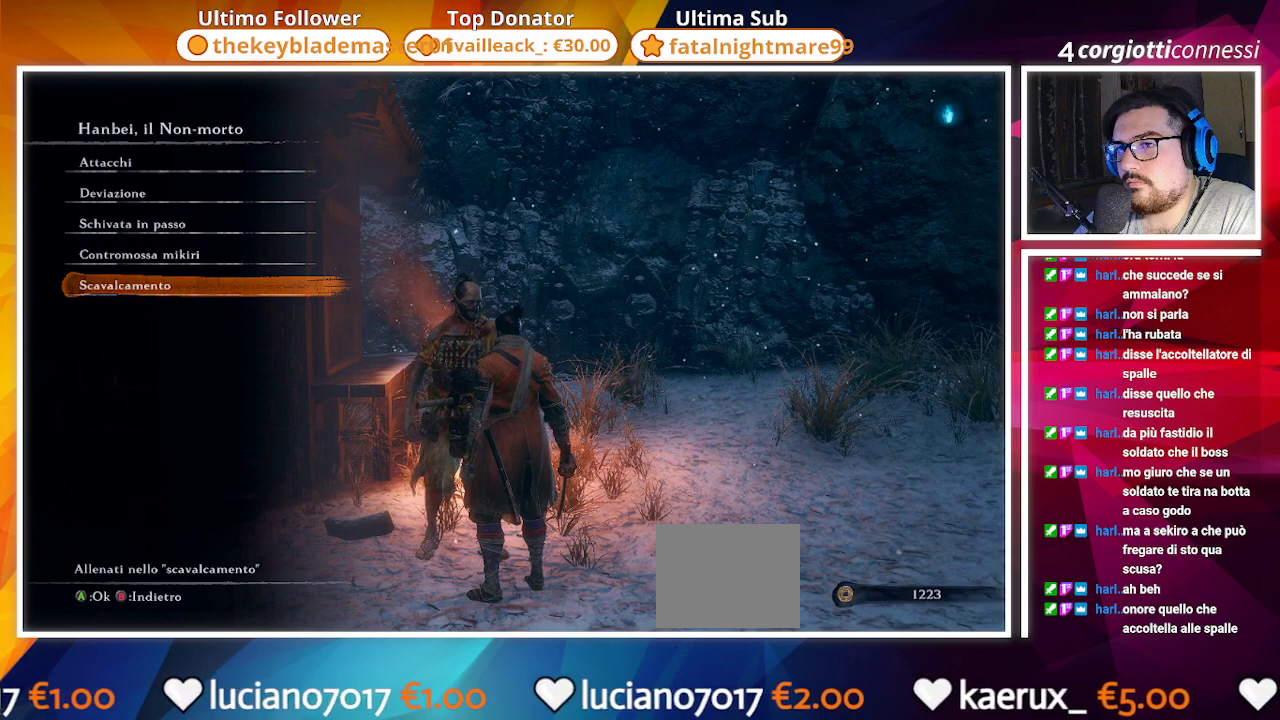
{"buttons": [], "left_stick": "center", "right_stick": "center", "events": []}
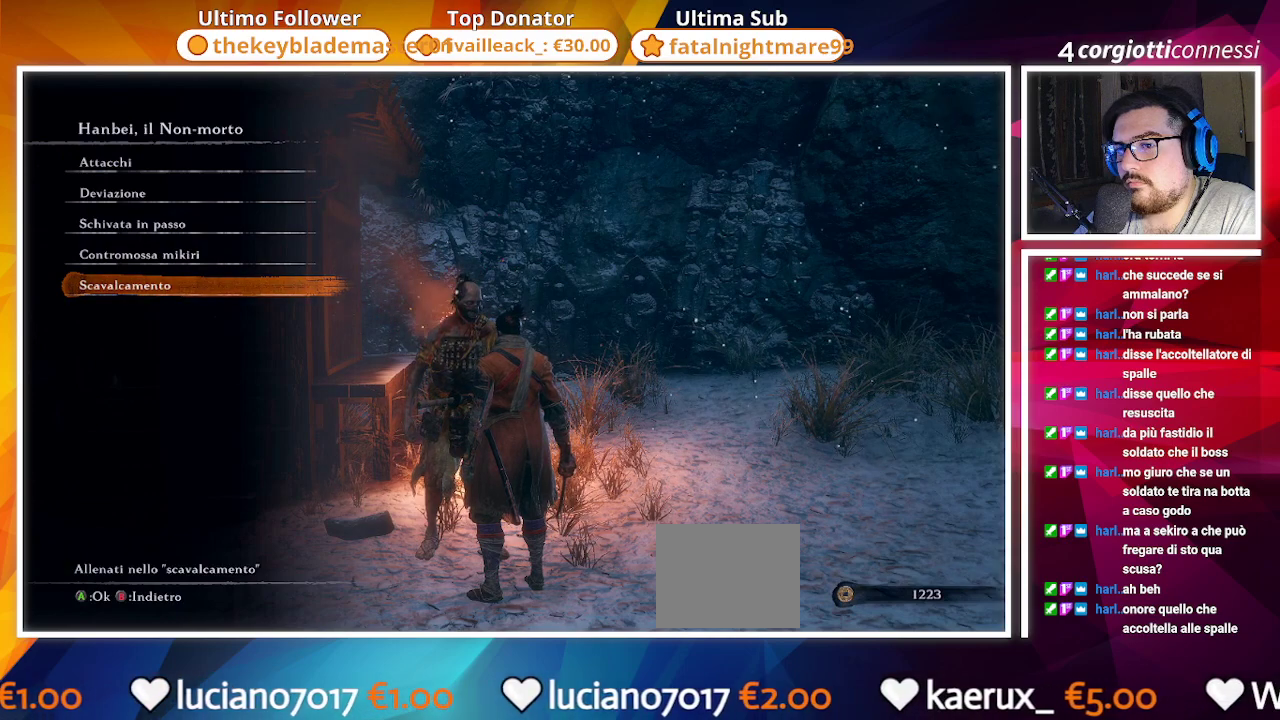
{"buttons": [], "left_stick": "center", "right_stick": "center", "events": []}
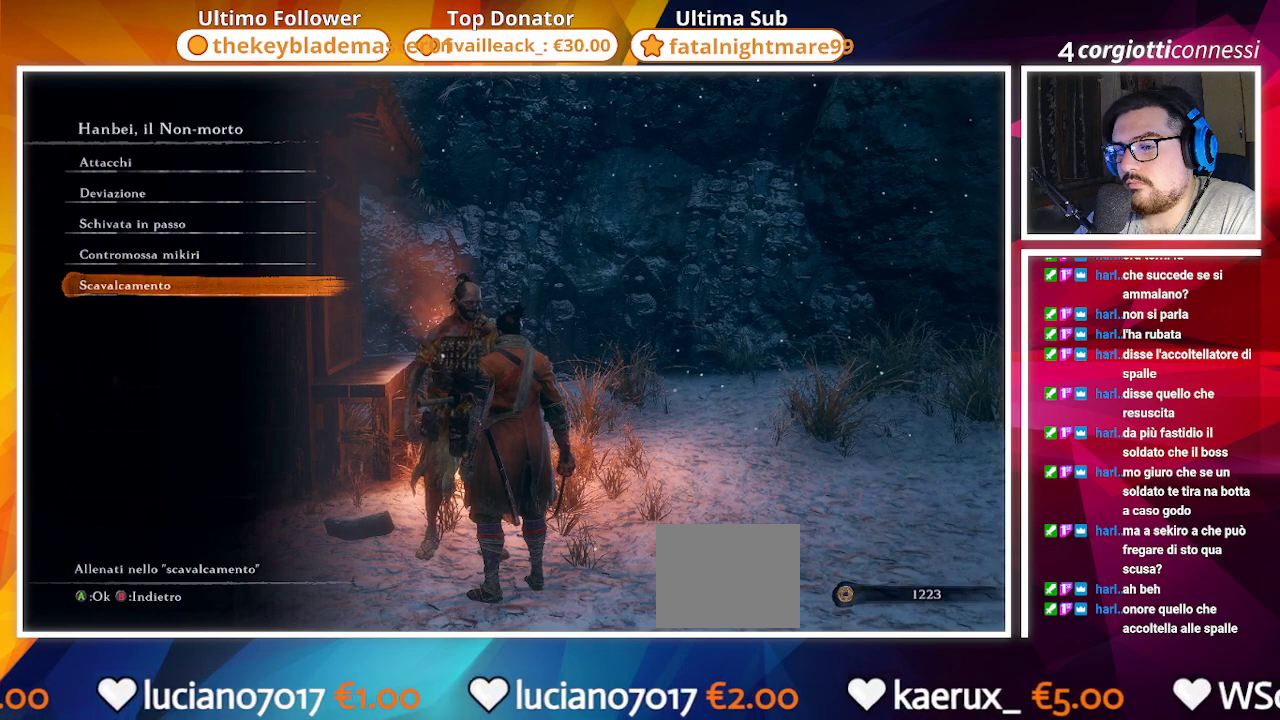
{"buttons": [], "left_stick": "center", "right_stick": "center", "events": [[17, "CROSS", "down"], [117, "CROSS", "up"]]}
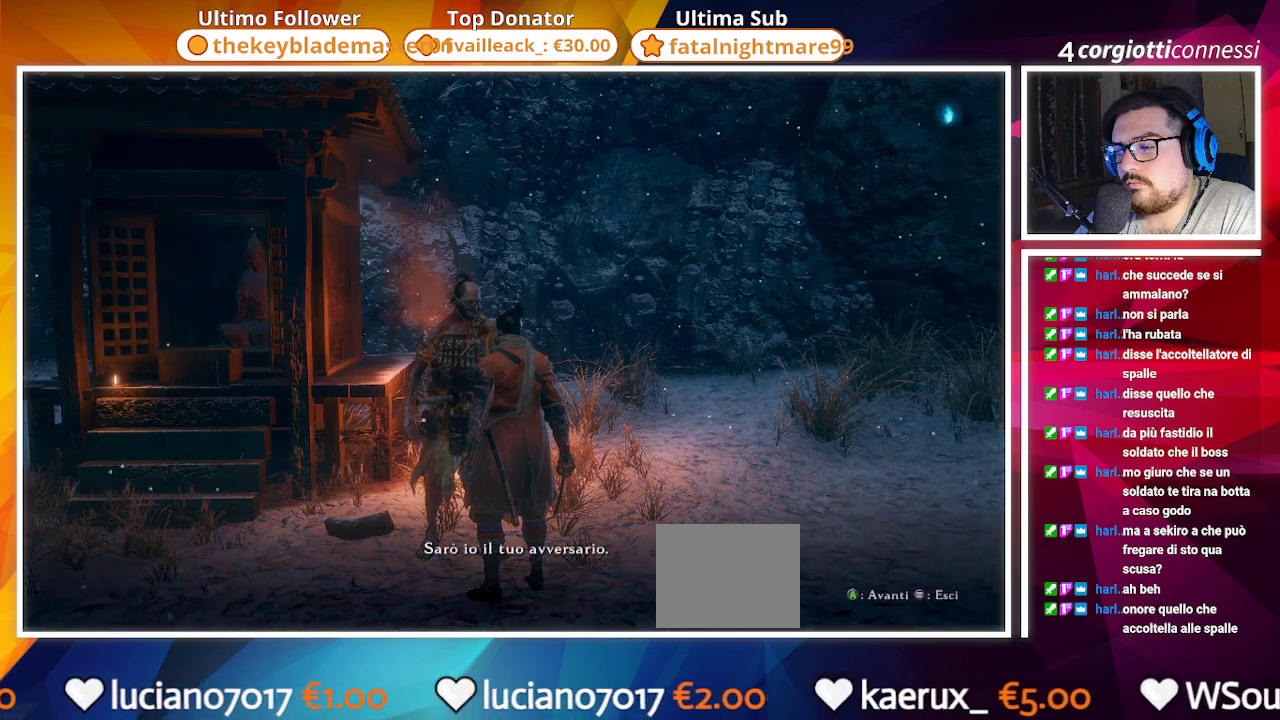
{"buttons": [], "left_stick": "center", "right_stick": "center", "events": [[17, "CROSS", "down"], [167, "CROSS", "up"]]}
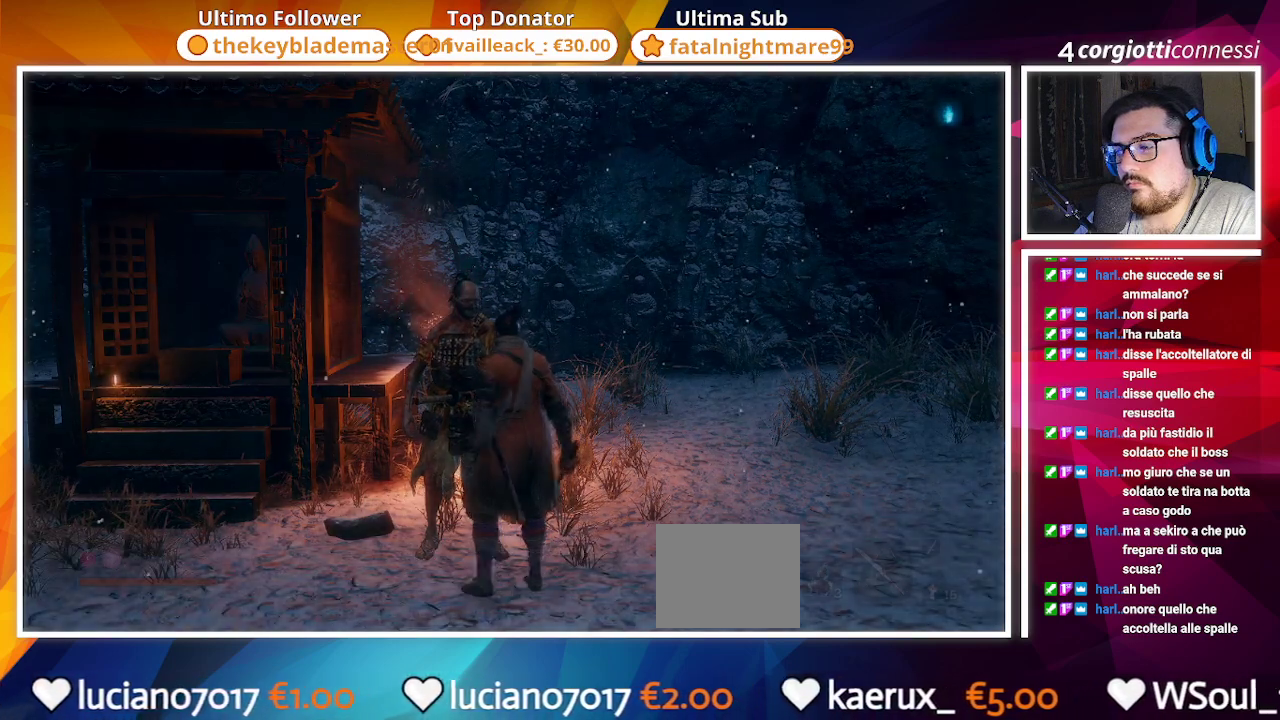
{"buttons": [], "left_stick": "center", "right_stick": "center", "events": [[33, "left_stick", "down"], [500, "left_stick", "center"]]}